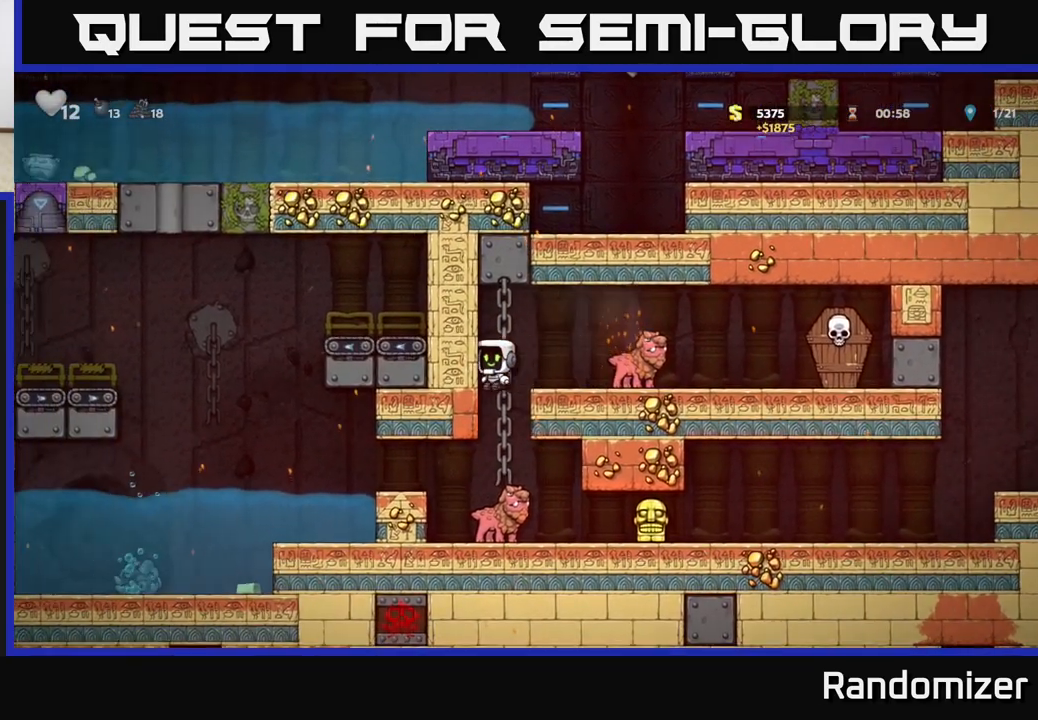
Gameplay with a controller (Xbox layout); each line is a JSON object with the inputs held at the frame after it. "events" lists button and stick changes between this image and that frame as [ms after this image, input, new state], when the widget could be followed in between. Not read: right_stick.
{"buttons": [], "left_stick": "center", "events": [[200, "left_stick", "right"], [300, "left_stick", "center"]]}
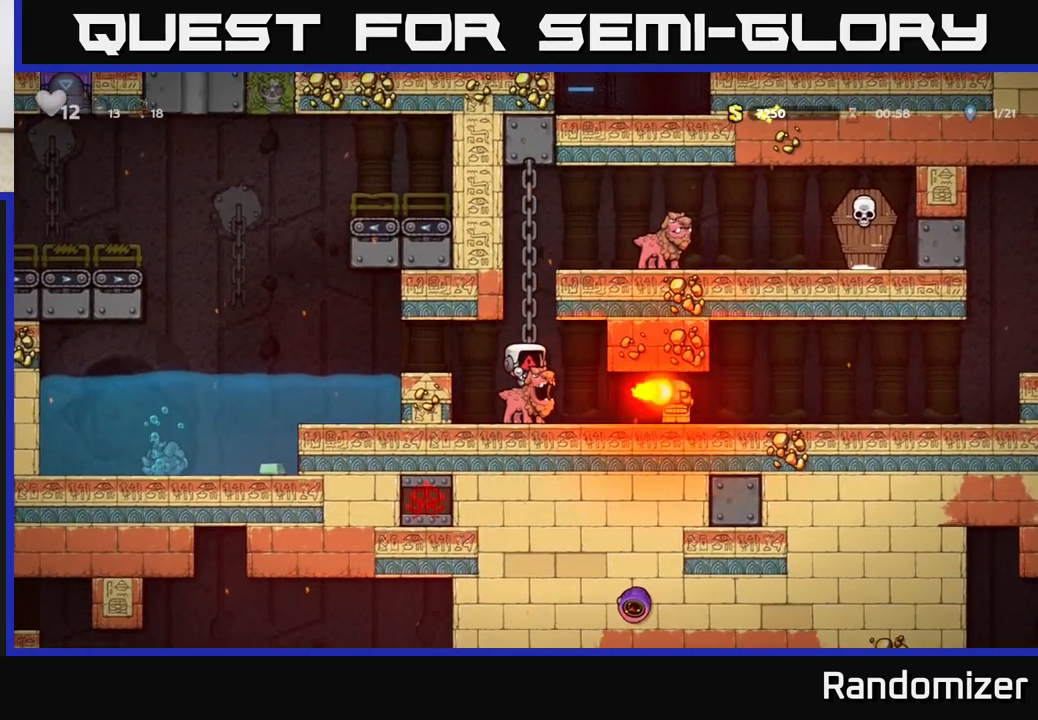
{"buttons": [], "left_stick": "center", "events": []}
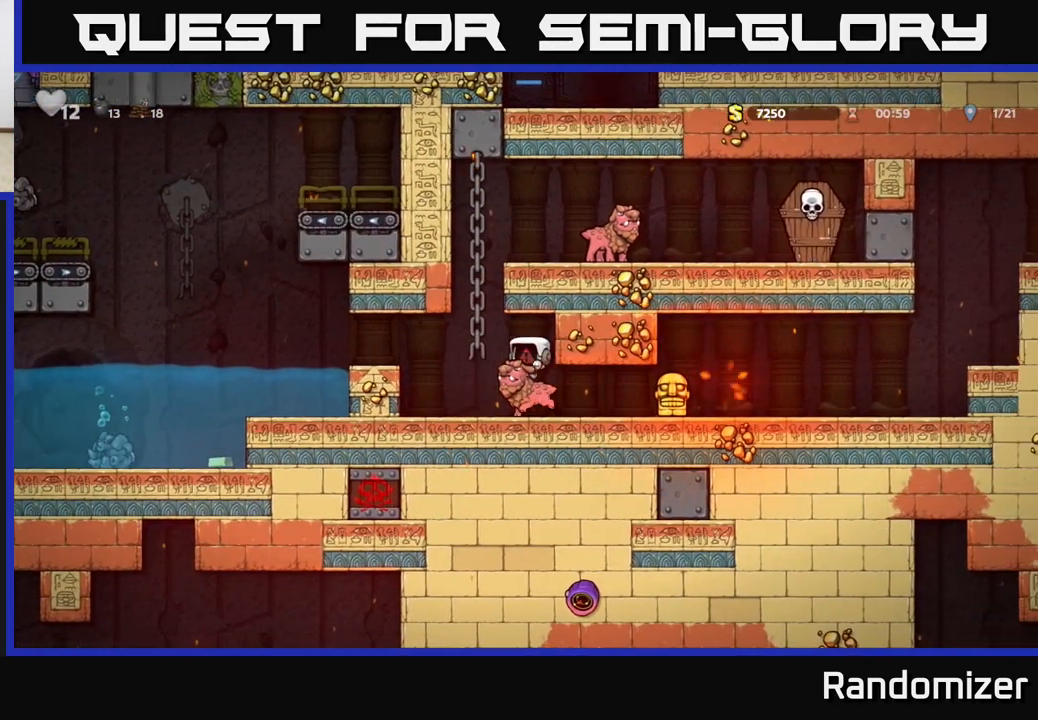
{"buttons": [], "left_stick": "center", "events": []}
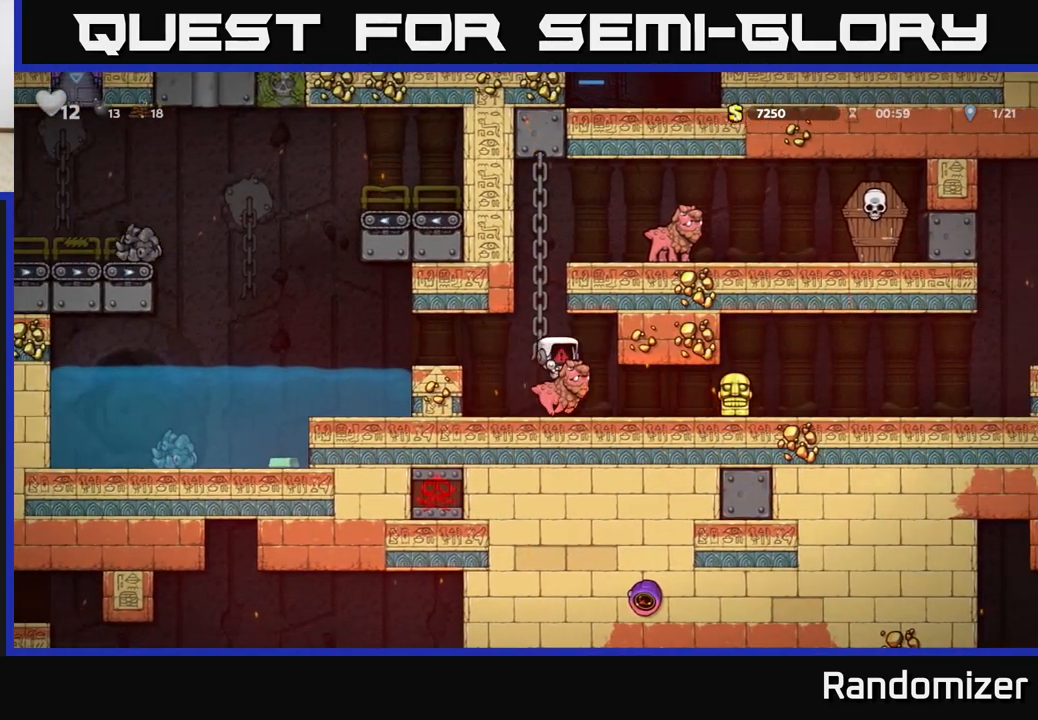
{"buttons": [], "left_stick": "center", "events": []}
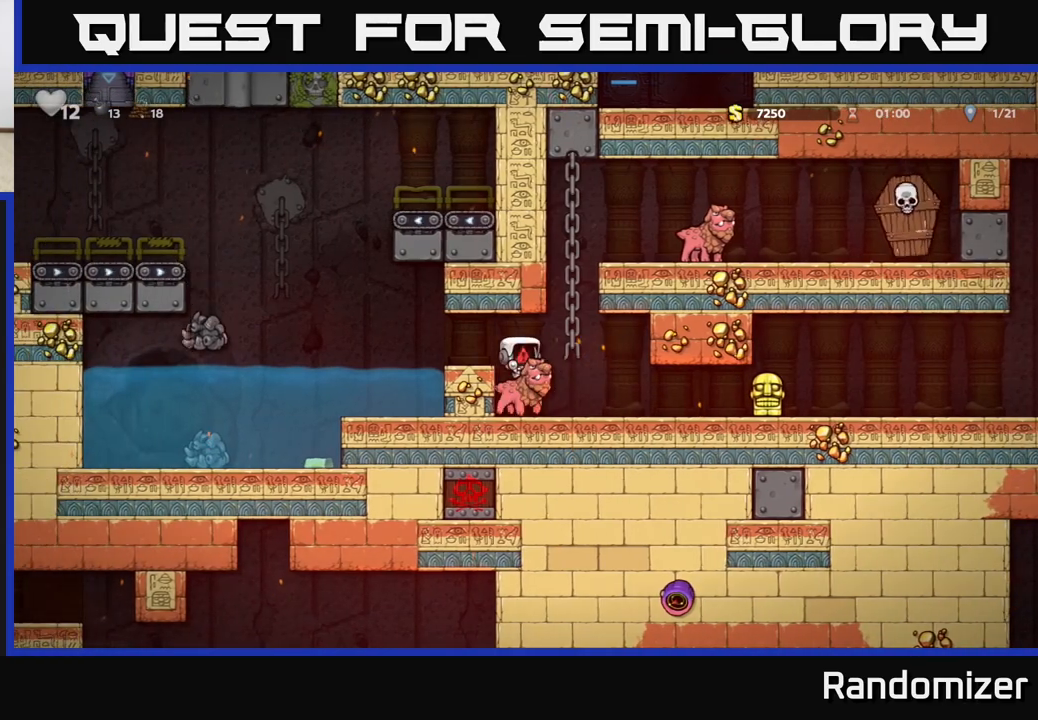
{"buttons": [], "left_stick": "center", "events": []}
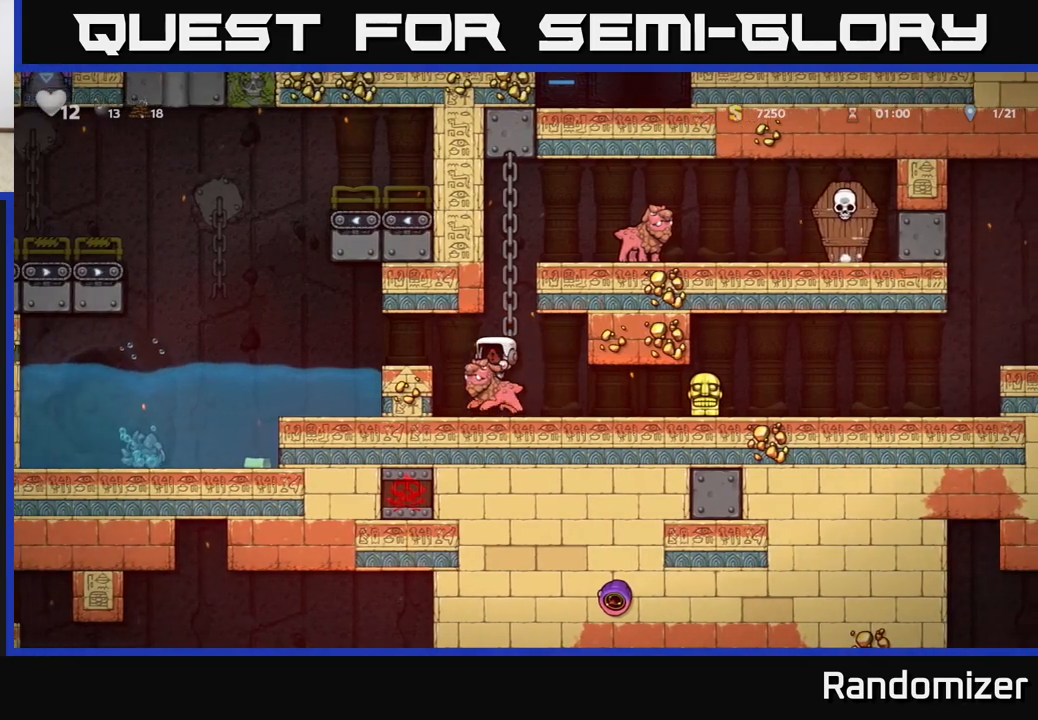
{"buttons": [], "left_stick": "center", "events": []}
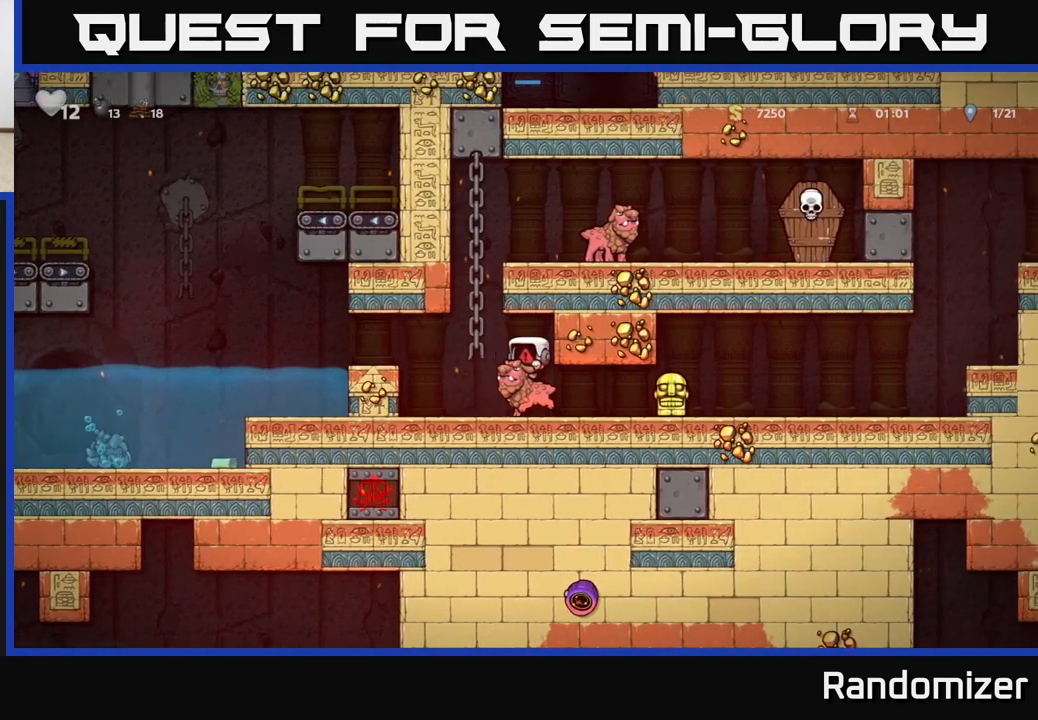
{"buttons": [], "left_stick": "center", "events": []}
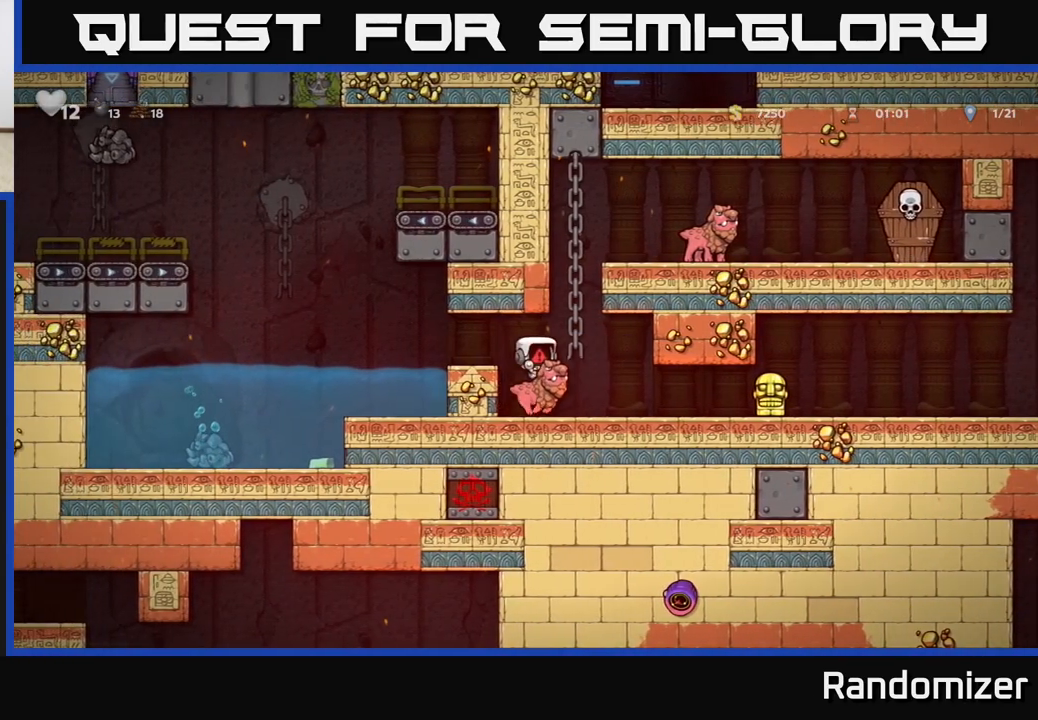
{"buttons": [], "left_stick": "center", "events": []}
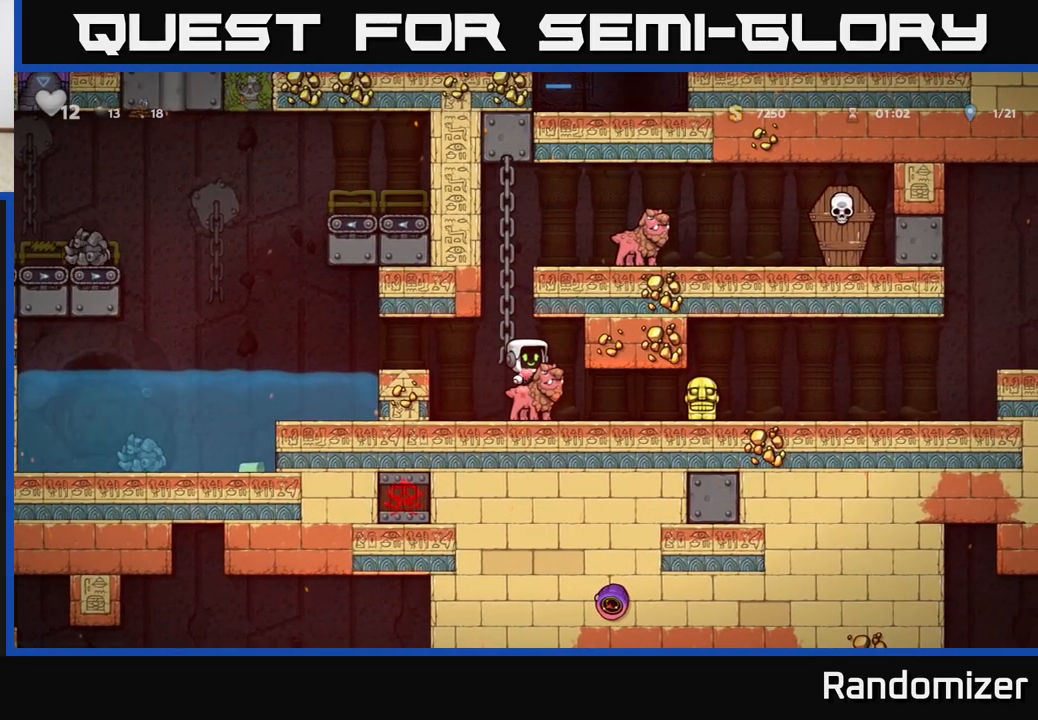
{"buttons": [], "left_stick": "right", "events": [[67, "left_stick", "left"], [183, "left_stick", "down"], [267, "A", "down"], [350, "A", "up"], [400, "left_stick", "right"]]}
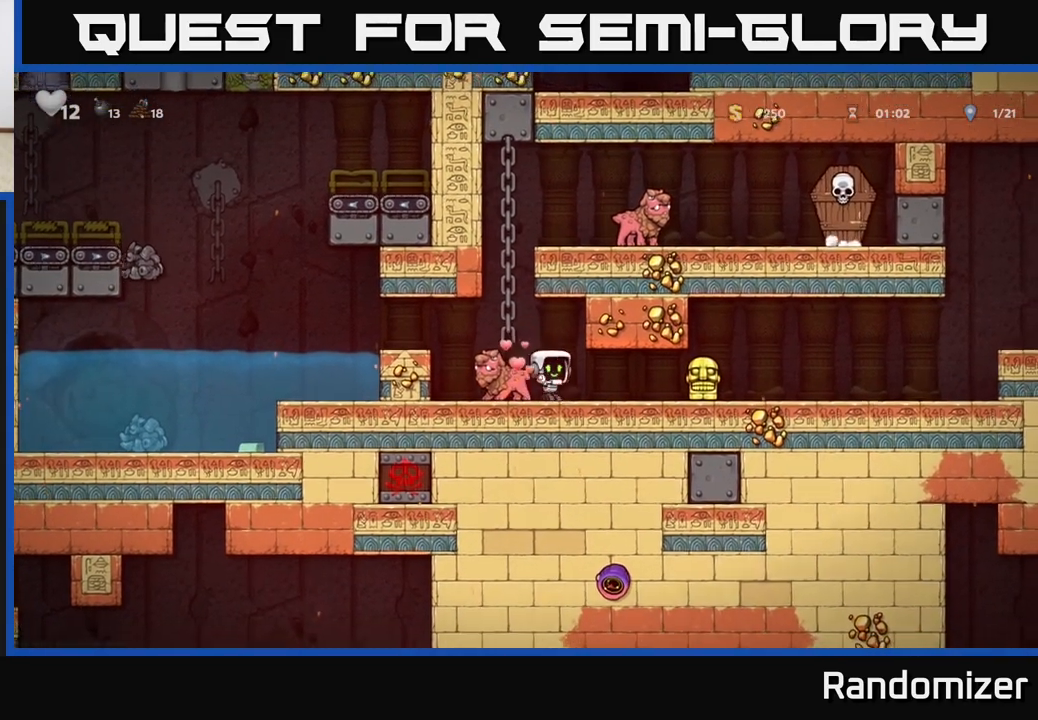
{"buttons": [], "left_stick": "right", "events": [[283, "left_stick", "down"], [317, "X", "down"], [367, "X", "up"], [450, "left_stick", "center"], [500, "left_stick", "right"]]}
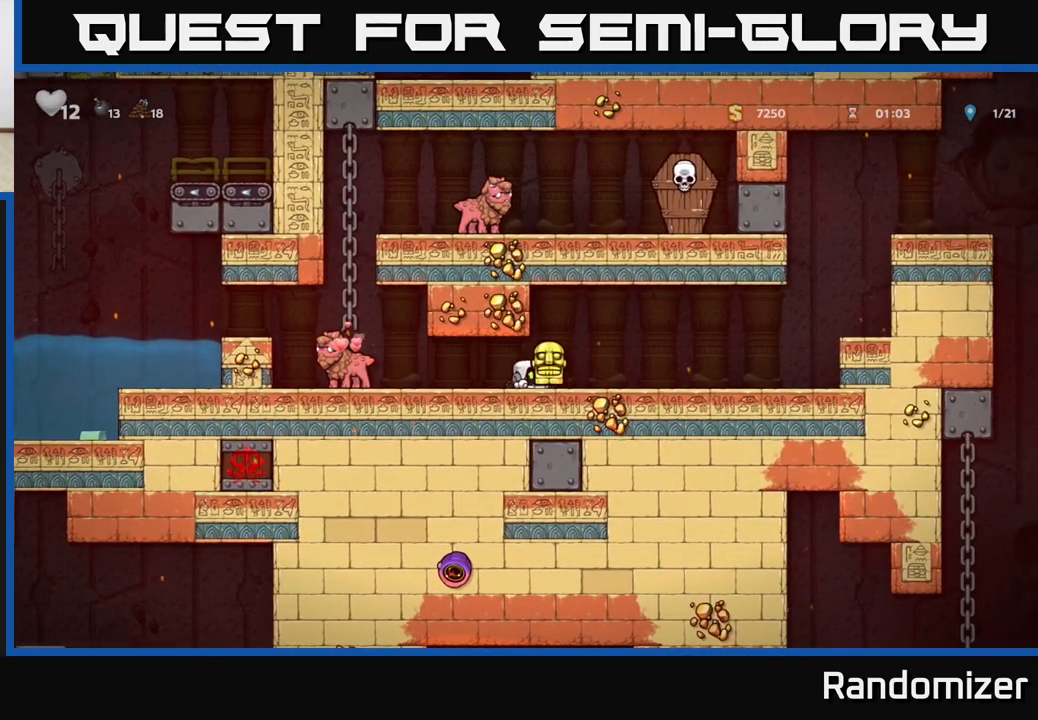
{"buttons": [], "left_stick": "left", "events": [[183, "left_stick", "down-left"], [283, "left_stick", "left"]]}
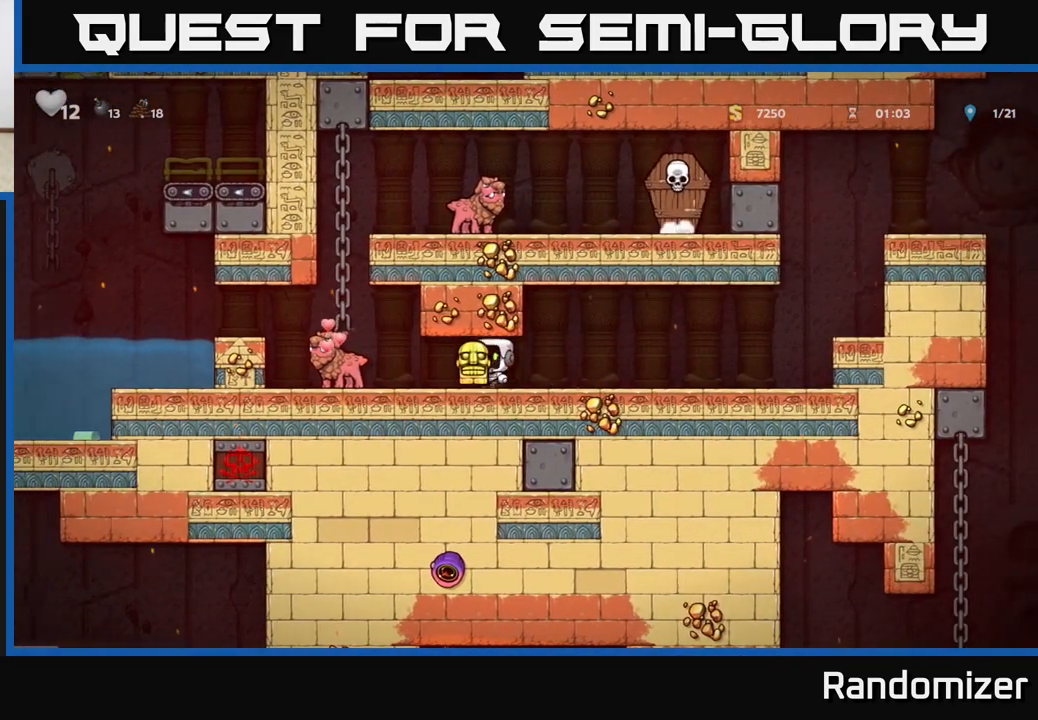
{"buttons": ["A"], "left_stick": "up", "events": [[183, "A", "down"], [183, "left_stick", "center"], [350, "A", "up"], [350, "left_stick", "left"], [400, "A", "down"], [483, "left_stick", "up"]]}
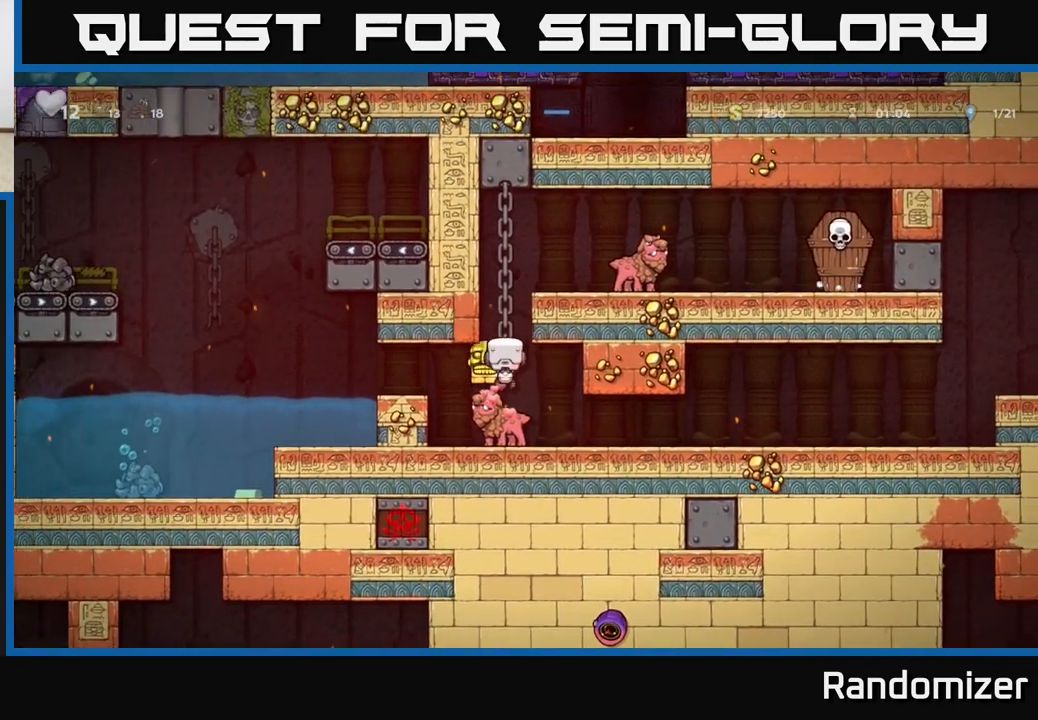
{"buttons": [], "left_stick": "right", "events": [[100, "left_stick", "up-right"], [150, "A", "up"], [317, "A", "down"], [450, "left_stick", "right"], [483, "A", "up"]]}
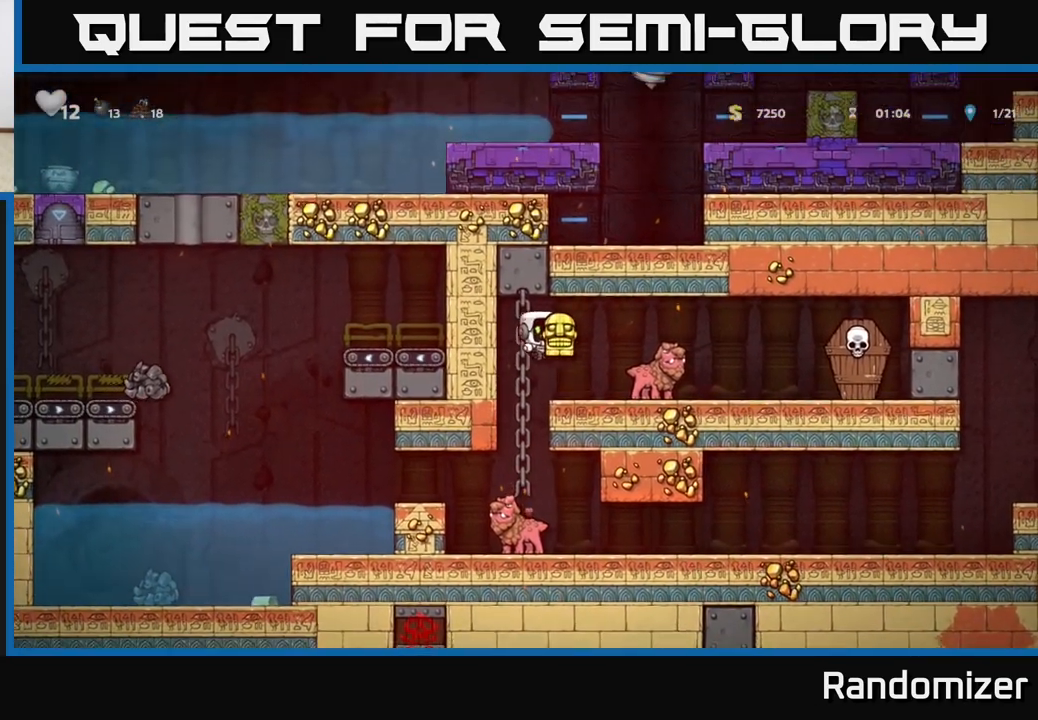
{"buttons": ["X"], "left_stick": "down", "events": [[350, "left_stick", "down"], [417, "X", "down"]]}
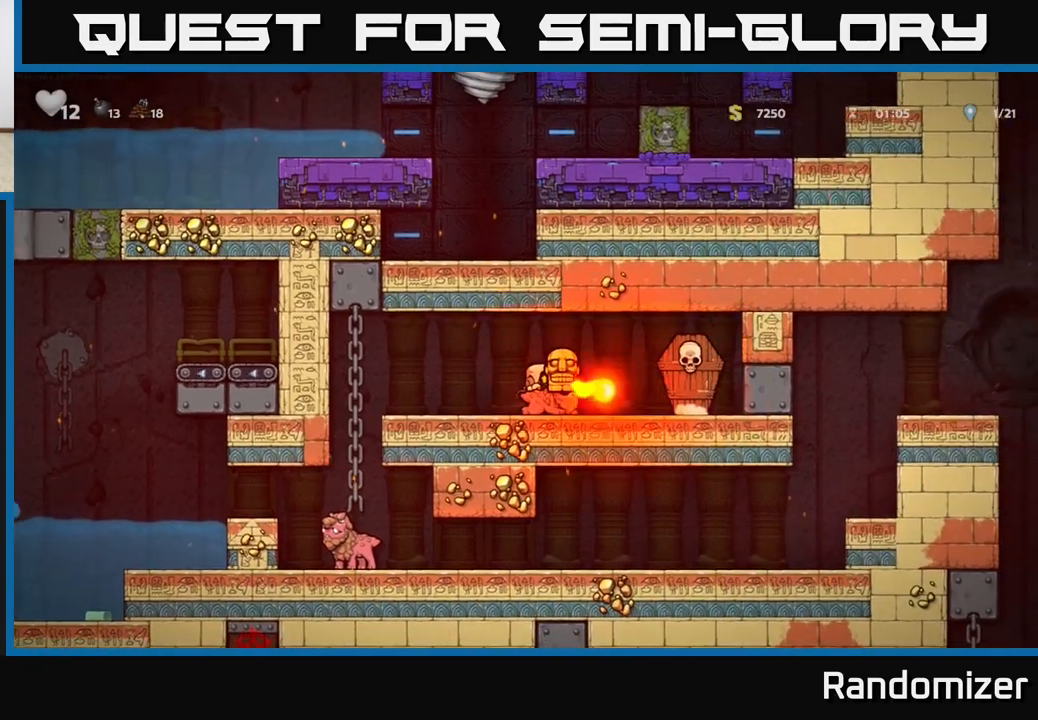
{"buttons": [], "left_stick": "left", "events": [[17, "X", "up"], [50, "left_stick", "right"], [183, "left_stick", "center"], [467, "left_stick", "left"]]}
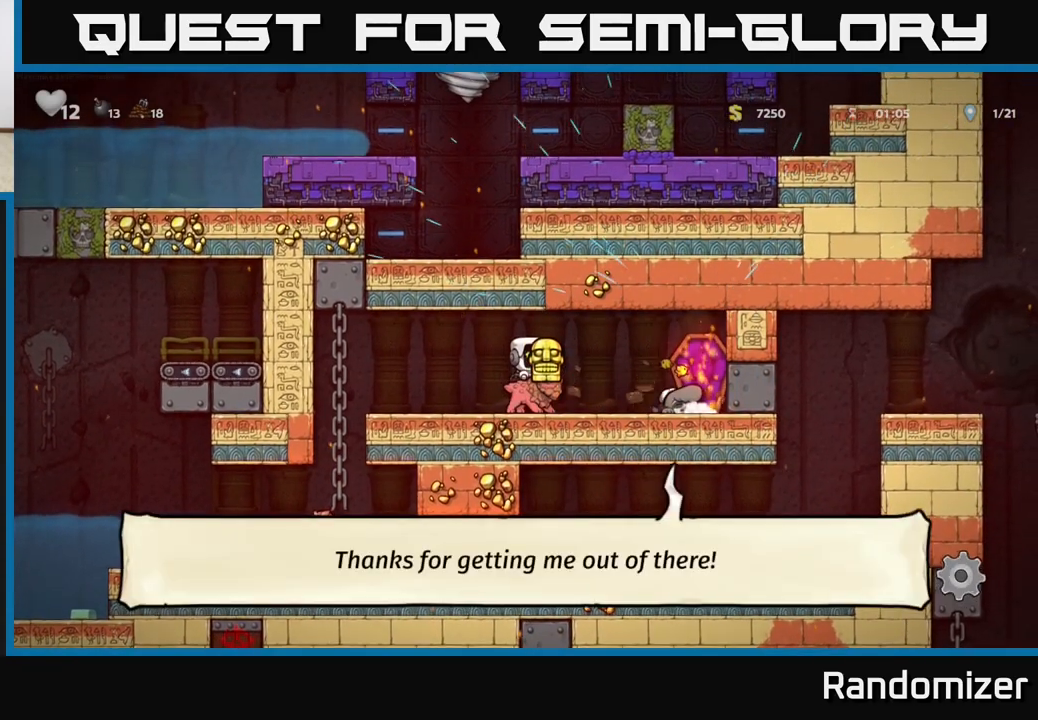
{"buttons": [], "left_stick": "left", "events": [[200, "left_stick", "center"], [317, "left_stick", "left"]]}
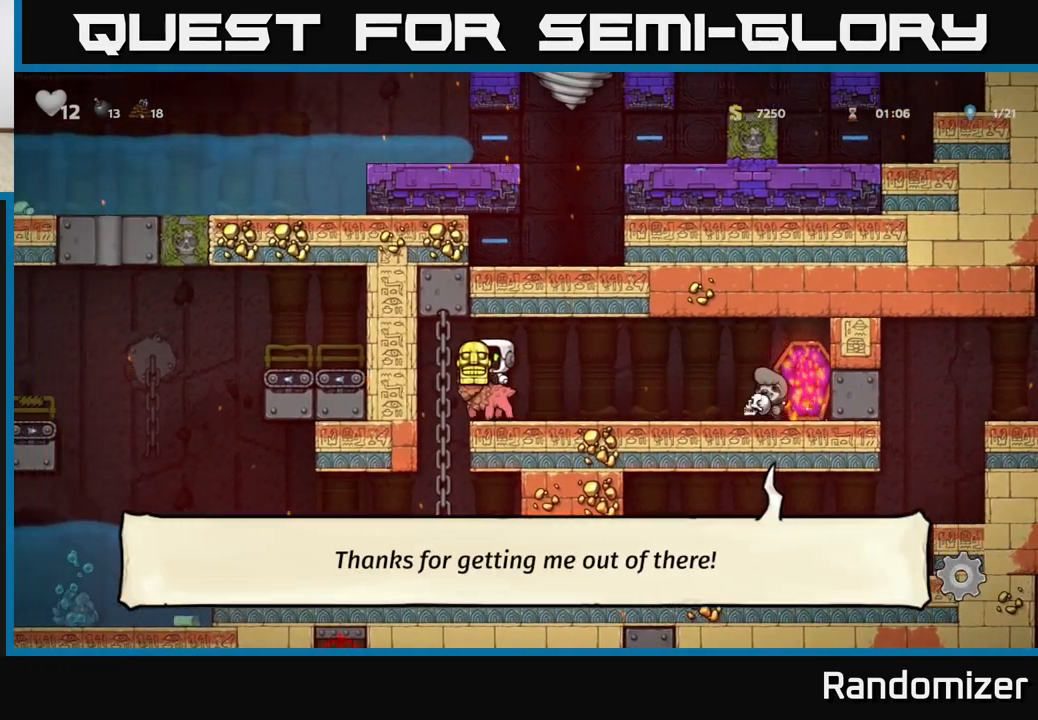
{"buttons": [], "left_stick": "right", "events": [[100, "left_stick", "center"], [450, "left_stick", "right"]]}
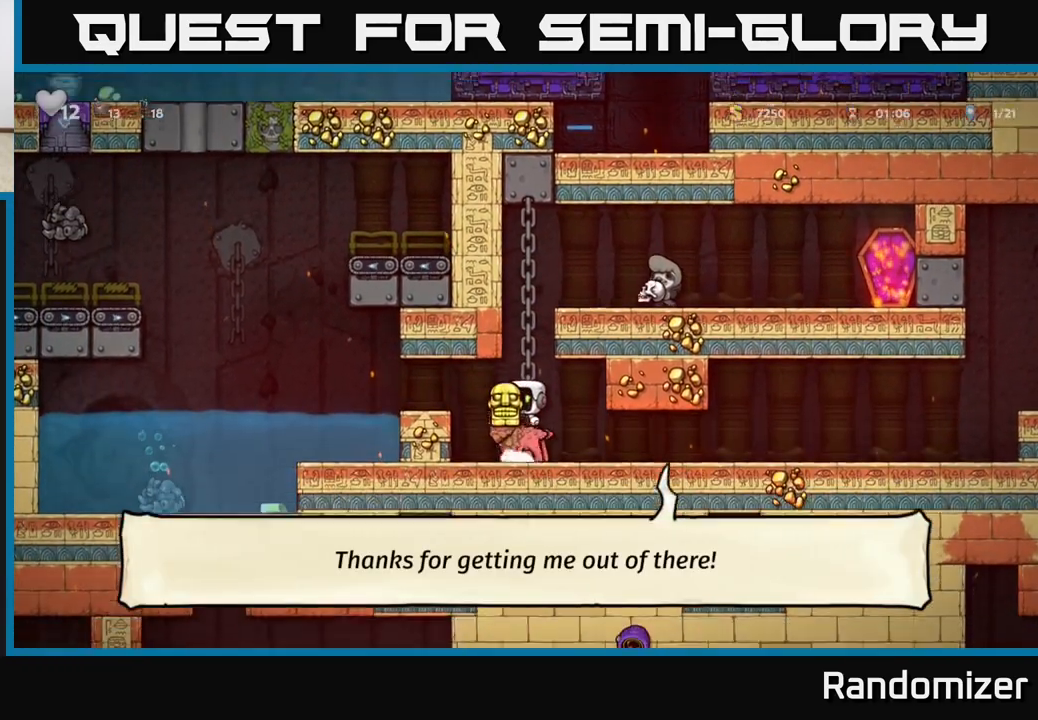
{"buttons": [], "left_stick": "right", "events": []}
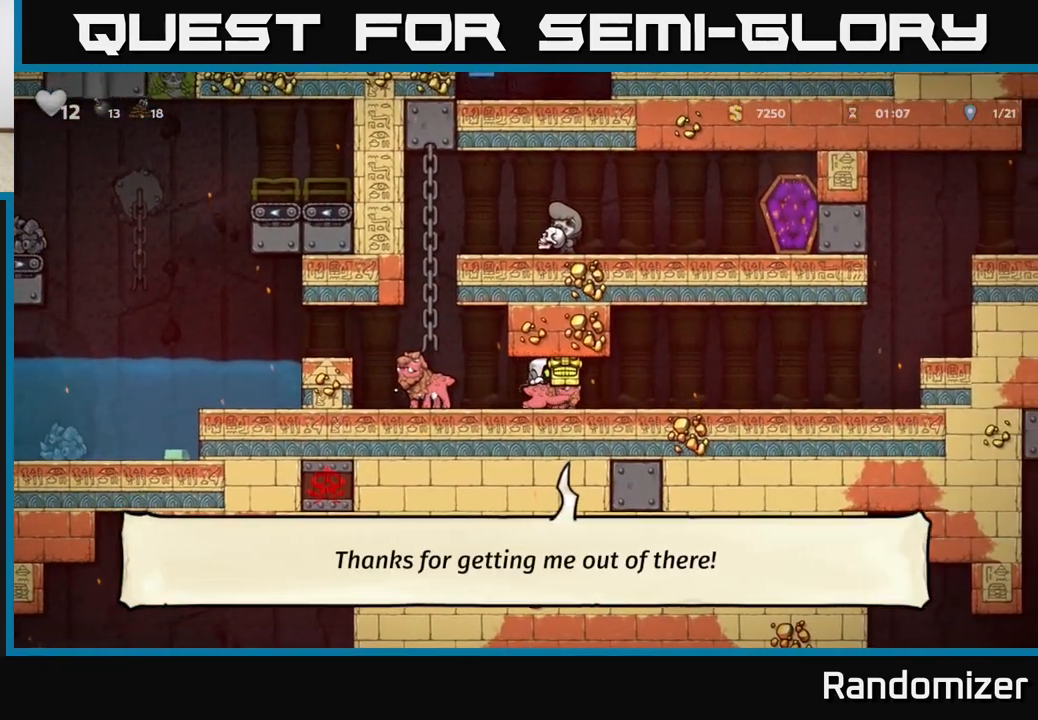
{"buttons": [], "left_stick": "right", "events": []}
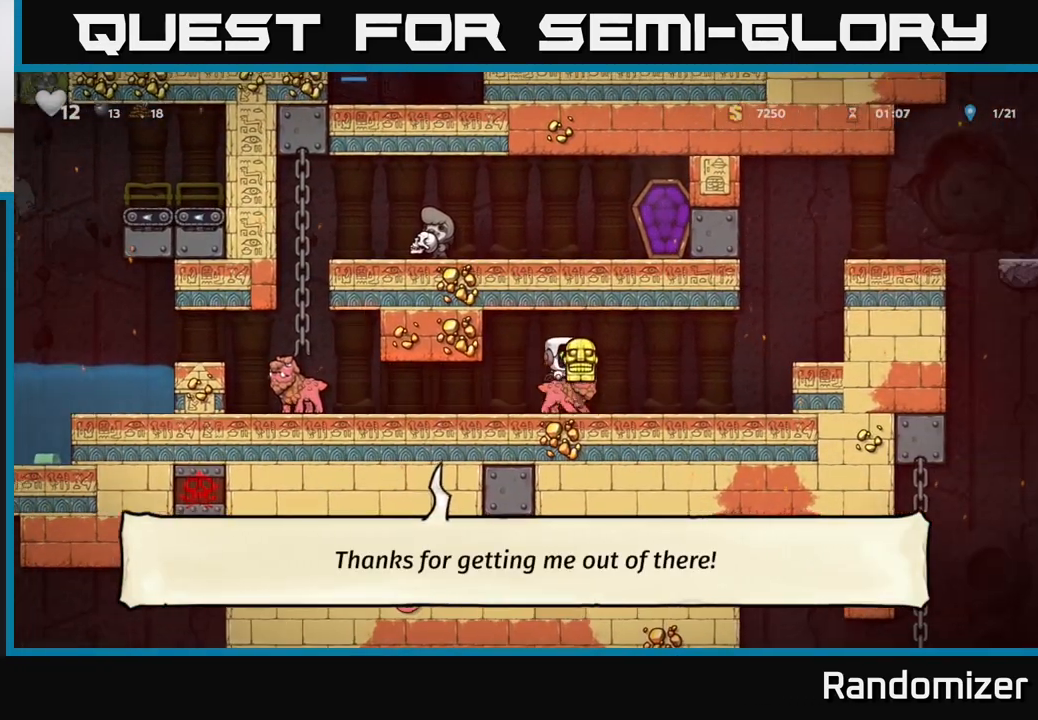
{"buttons": [], "left_stick": "right", "events": [[317, "A", "down"], [417, "A", "up"]]}
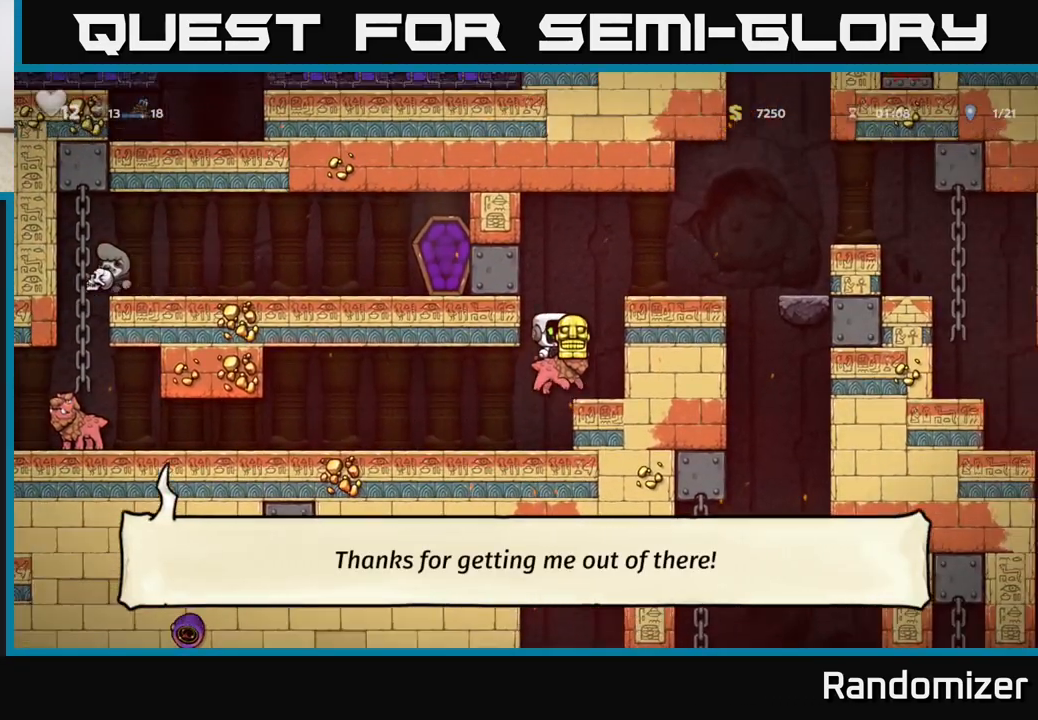
{"buttons": ["A"], "left_stick": "right", "events": [[167, "left_stick", "center"], [200, "A", "down"], [317, "A", "up"], [367, "A", "down"], [367, "left_stick", "right"]]}
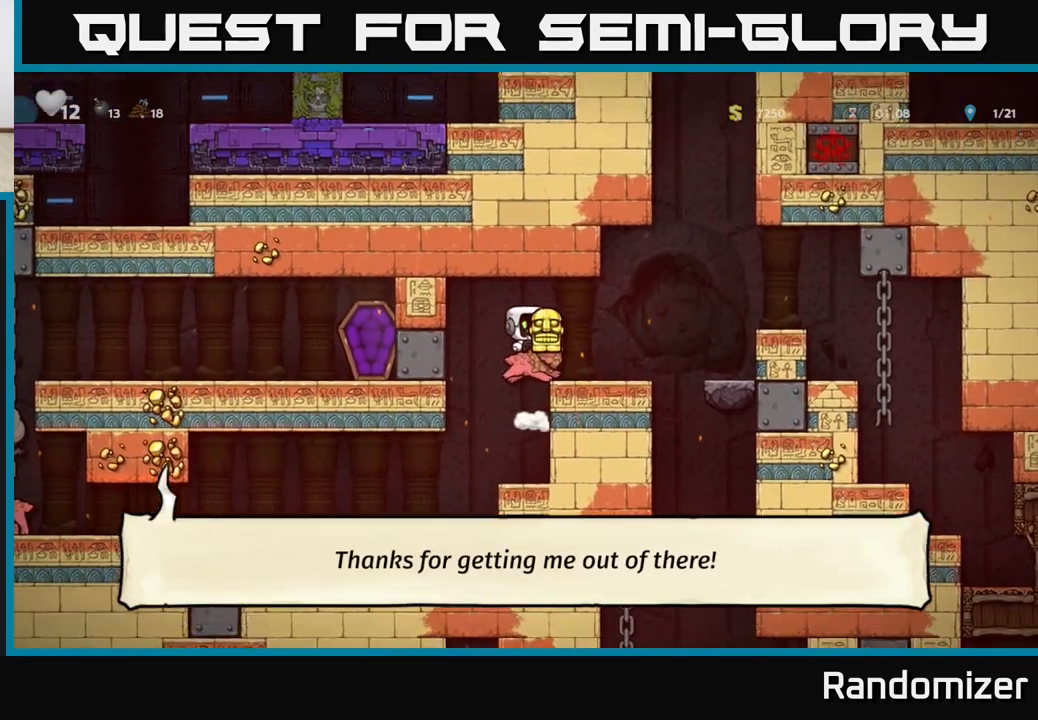
{"buttons": [], "left_stick": "right", "events": [[67, "A", "up"], [133, "left_stick", "center"], [367, "left_stick", "right"]]}
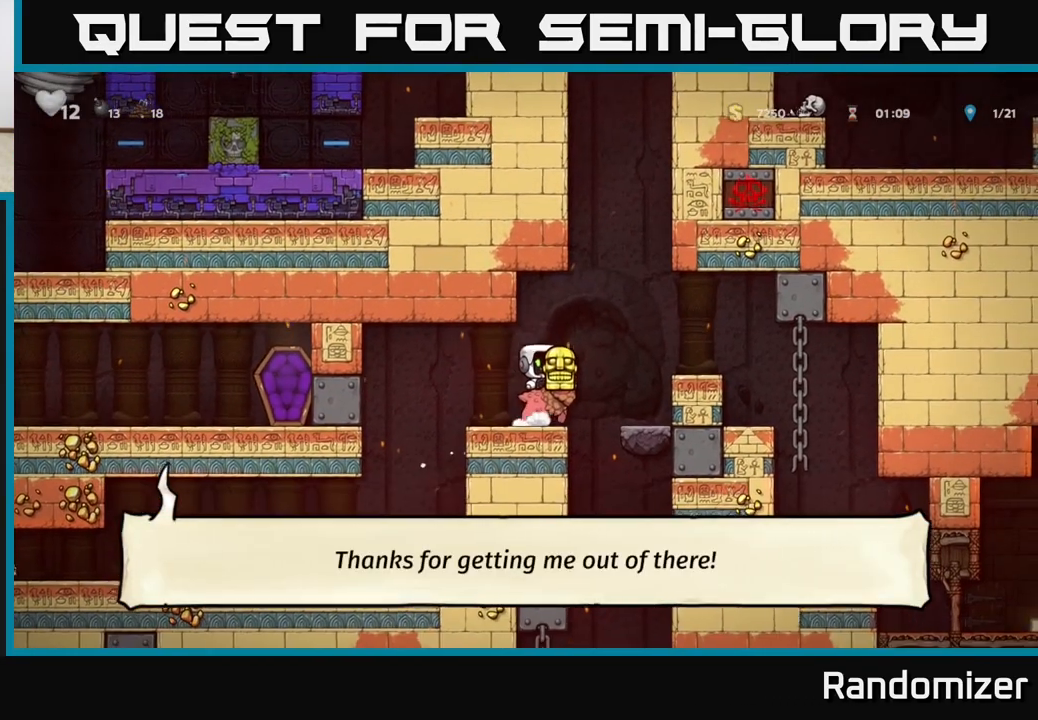
{"buttons": [], "left_stick": "left", "events": [[83, "left_stick", "center"], [417, "left_stick", "left"]]}
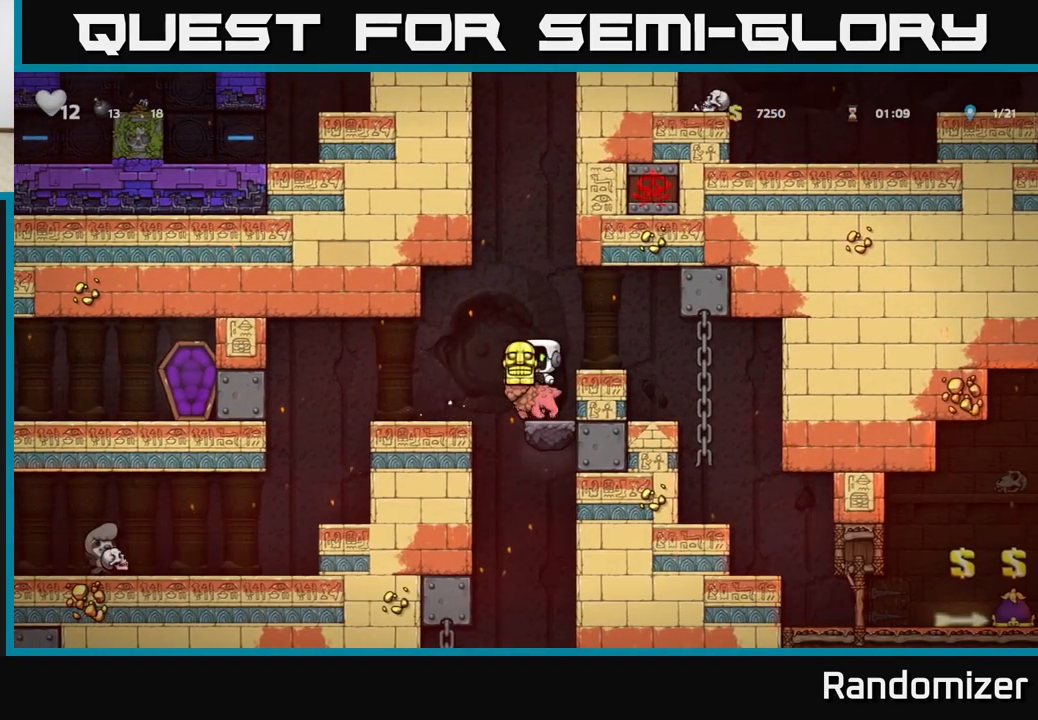
{"buttons": [], "left_stick": "right", "events": [[17, "left_stick", "center"], [450, "left_stick", "right"]]}
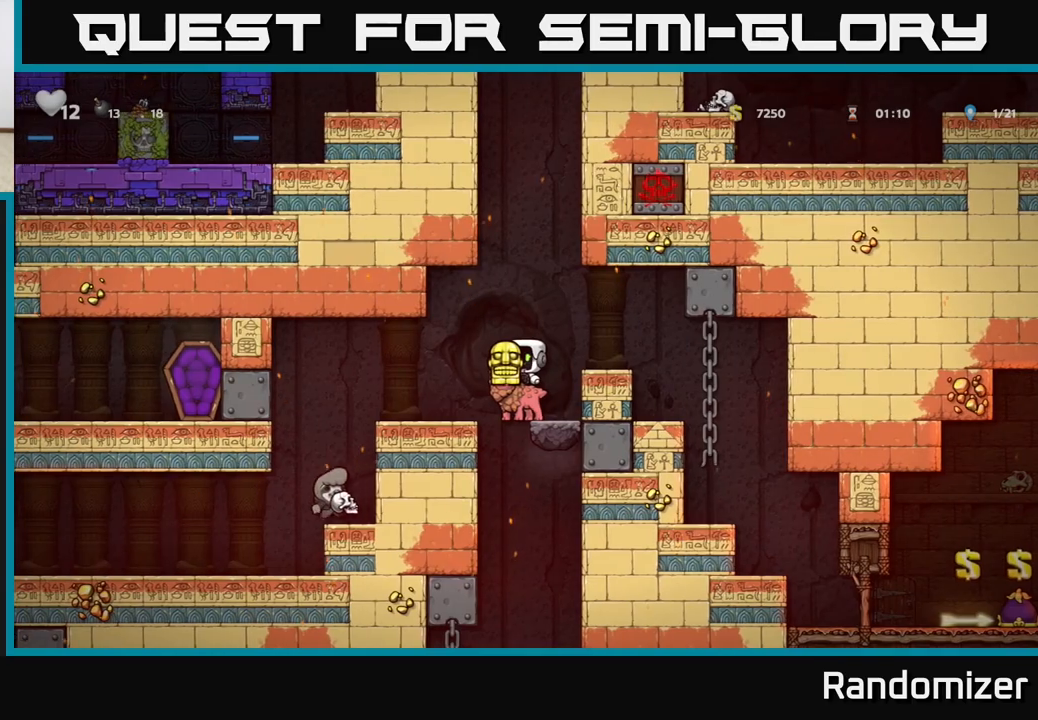
{"buttons": [], "left_stick": "center", "events": [[83, "left_stick", "center"]]}
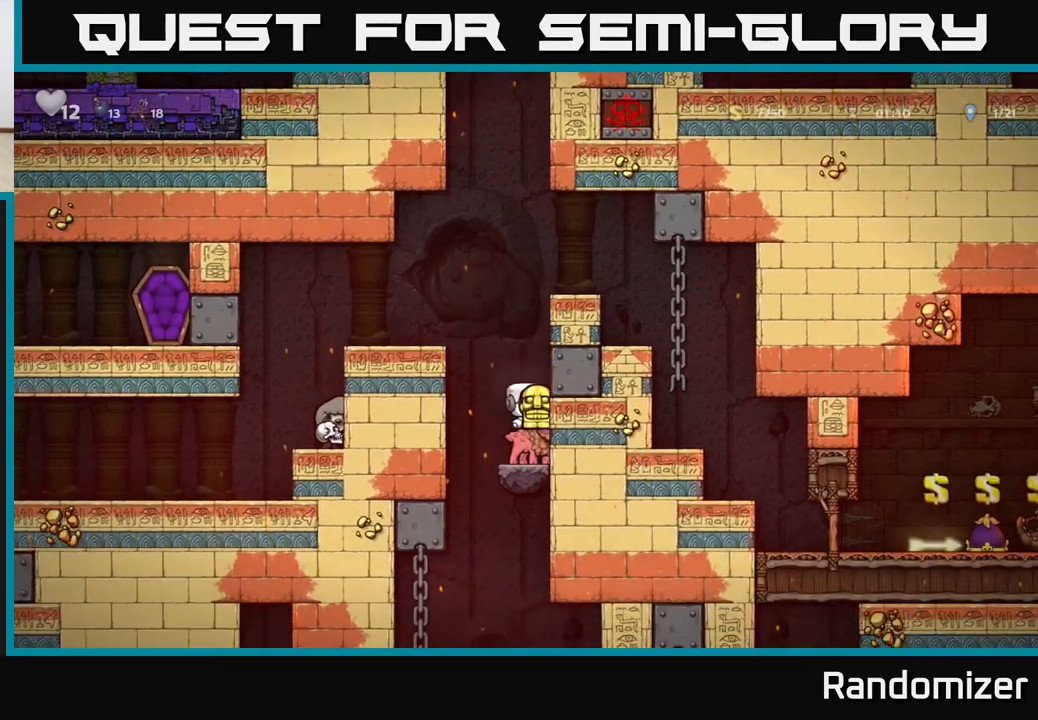
{"buttons": ["A"], "left_stick": "center", "events": [[133, "A", "down"], [383, "A", "up"], [500, "A", "down"]]}
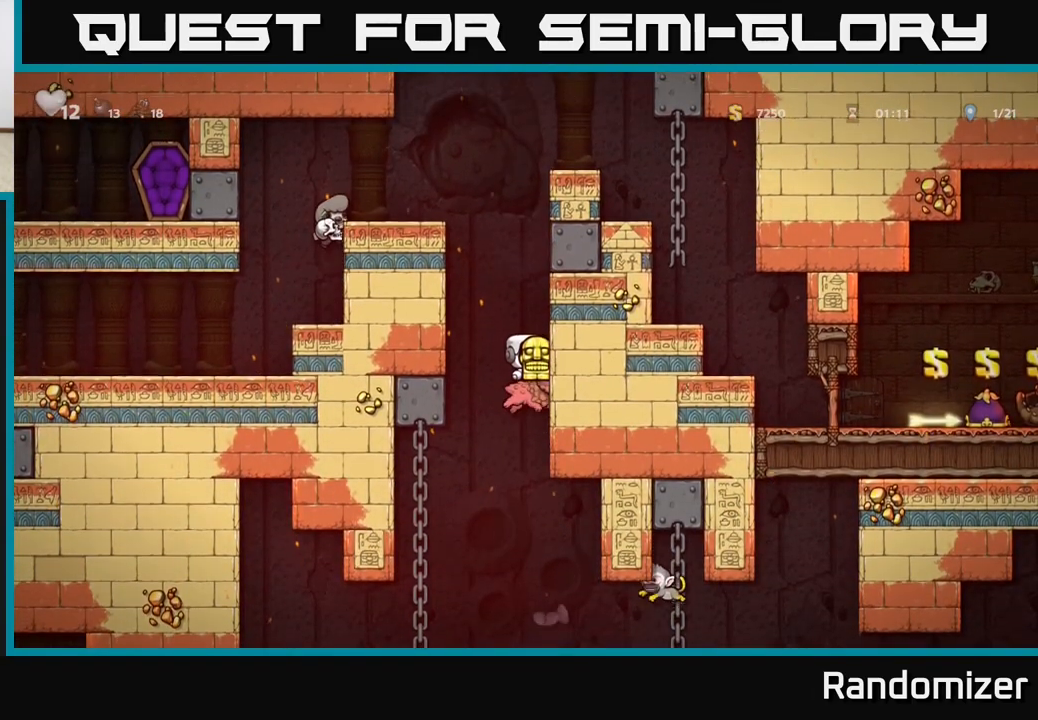
{"buttons": ["A"], "left_stick": "up", "events": [[167, "left_stick", "left"], [350, "left_stick", "up"], [417, "A", "up"], [500, "A", "down"]]}
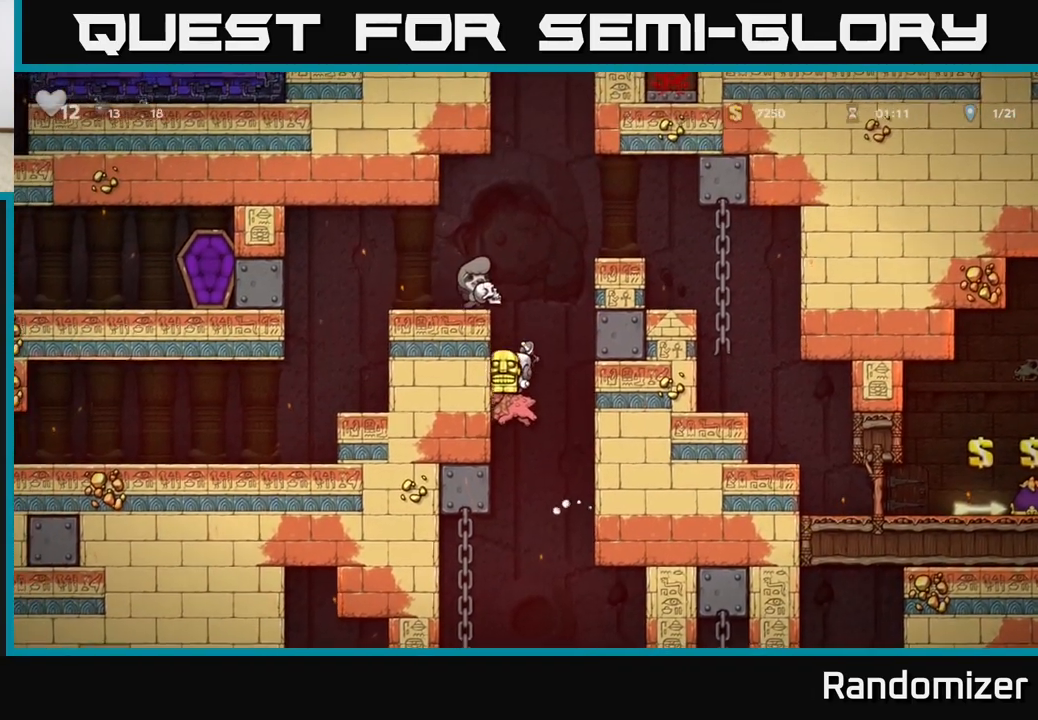
{"buttons": [], "left_stick": "left", "events": [[200, "left_stick", "up-left"], [383, "left_stick", "left"], [450, "A", "up"]]}
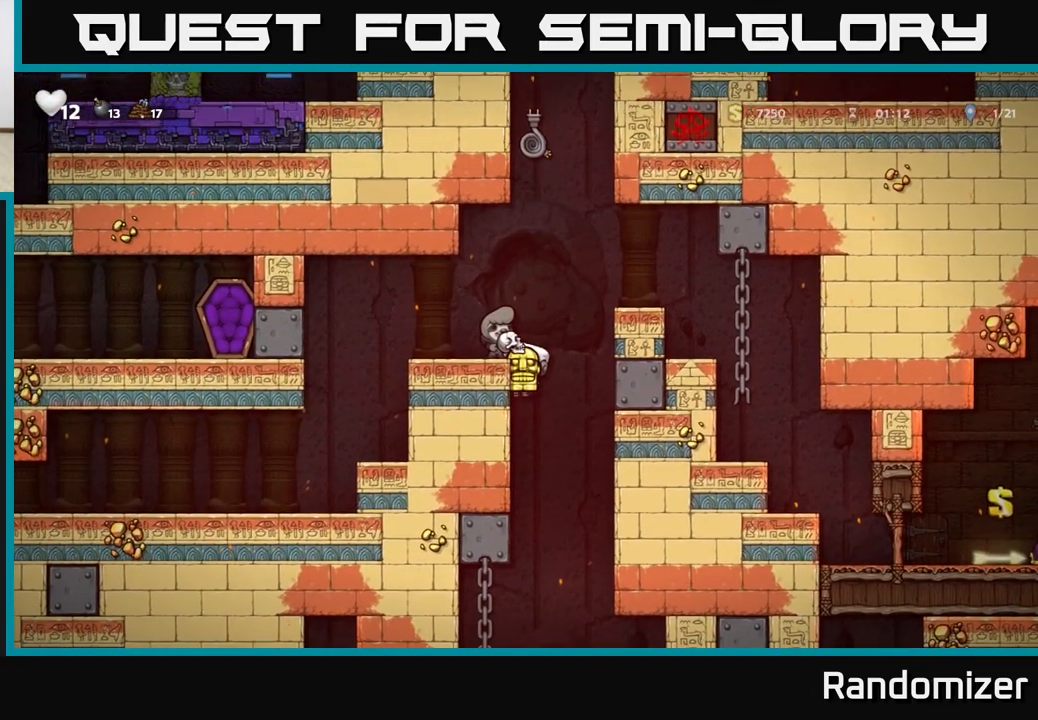
{"buttons": [], "left_stick": "right", "events": [[67, "A", "down"], [233, "A", "up"], [367, "left_stick", "center"], [467, "left_stick", "right"]]}
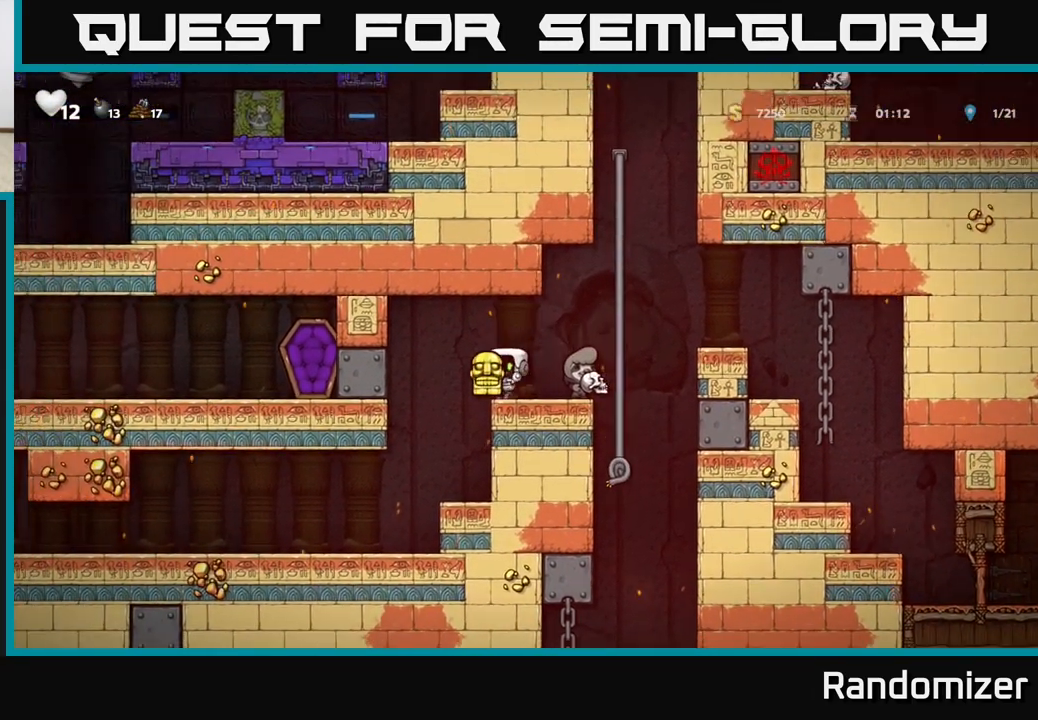
{"buttons": [], "left_stick": "right", "events": [[167, "A", "down"], [383, "A", "up"]]}